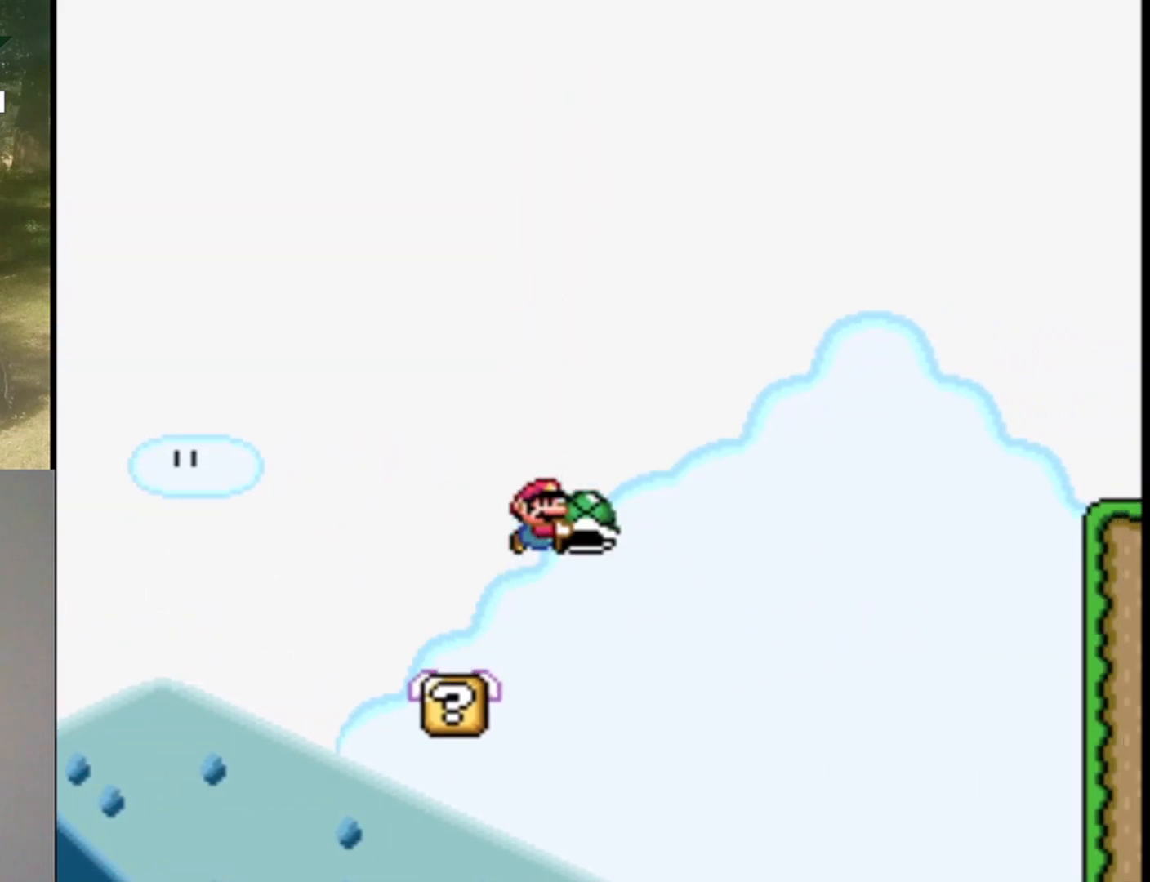
Gameplay with a controller (Nintendo layout); each line is a JSON object with the inputs held at the frame after it. "events" lists button and stick changes between this image and that frame as [ms after this image, input, new state], when the widget could be followed in between. Not read: L1 L3 R1 R3.
{"buttons": ["A", "X", "DPAD_RIGHT"], "events": []}
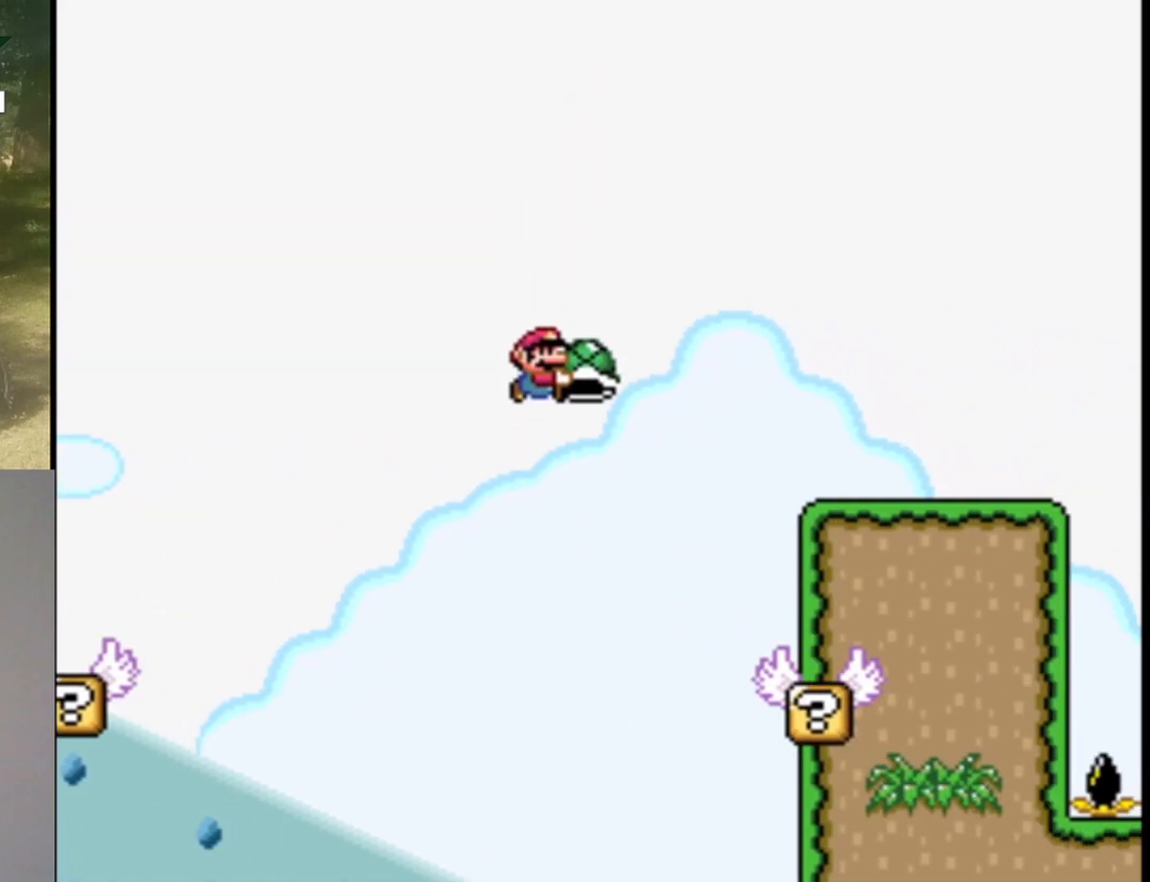
{"buttons": ["X", "DPAD_LEFT"], "events": [[233, "DPAD_RIGHT", "up"], [300, "A", "up"], [300, "DPAD_LEFT", "down"]]}
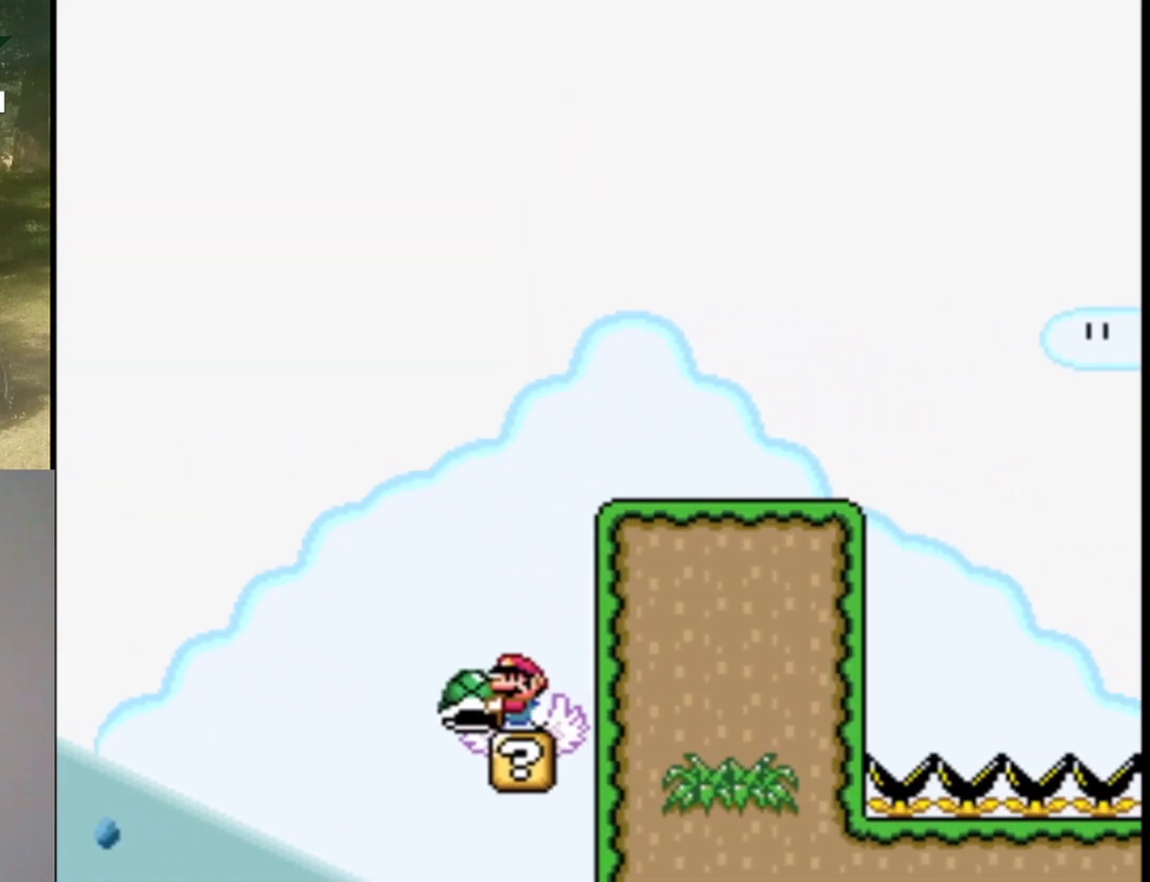
{"buttons": ["A", "X", "DPAD_RIGHT"], "events": [[100, "A", "down"], [100, "DPAD_LEFT", "up"], [133, "DPAD_RIGHT", "down"]]}
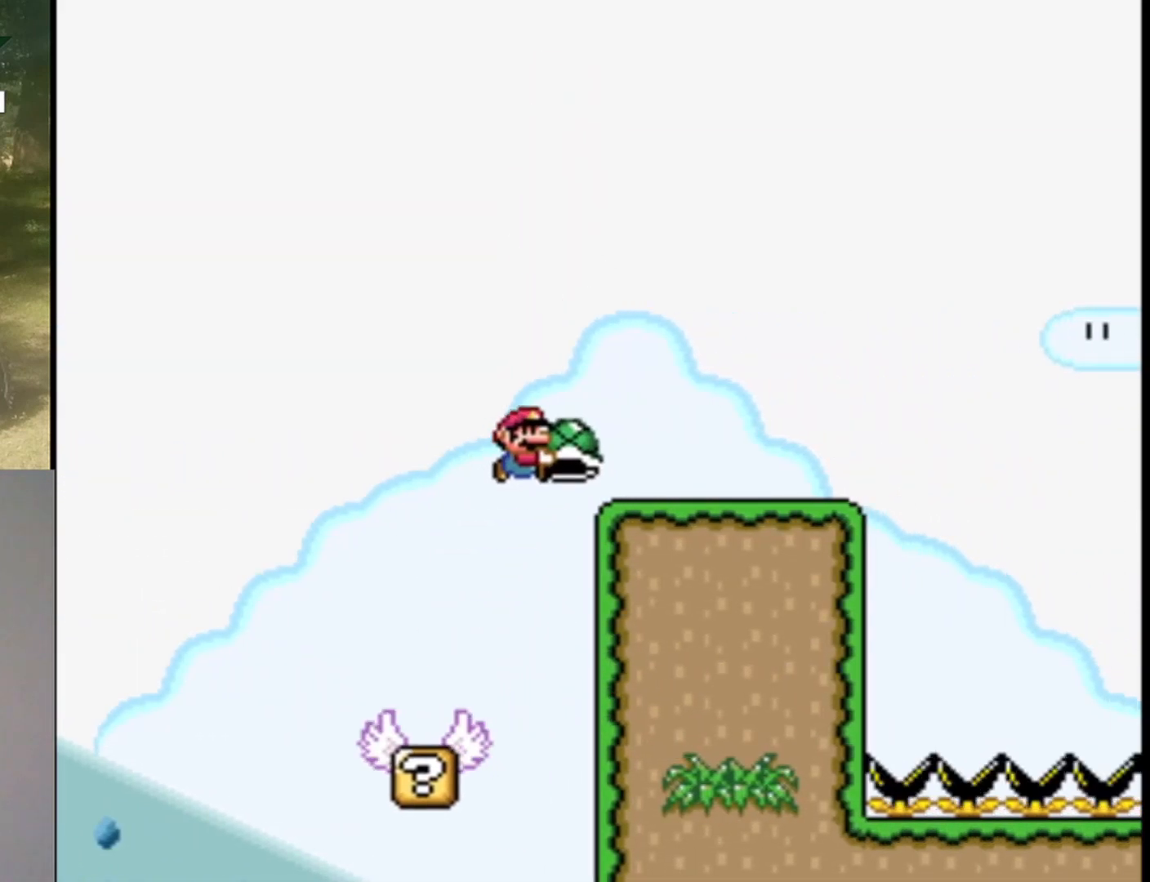
{"buttons": ["A", "X", "DPAD_RIGHT"], "events": [[300, "A", "up"], [300, "DPAD_LEFT", "down"], [300, "DPAD_RIGHT", "up"], [400, "DPAD_LEFT", "up"], [433, "DPAD_RIGHT", "down"], [500, "A", "down"]]}
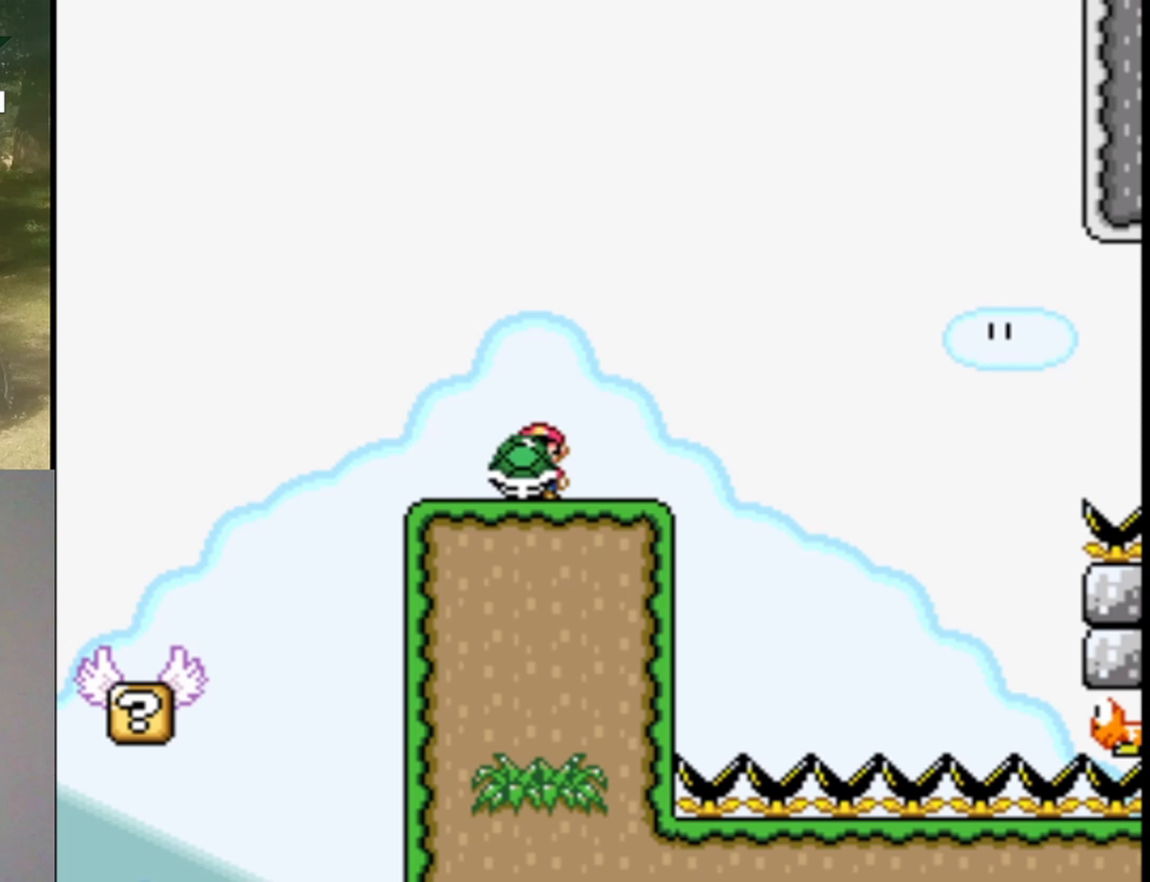
{"buttons": ["A", "X", "DPAD_RIGHT"], "events": [[133, "A", "up"], [233, "A", "down"]]}
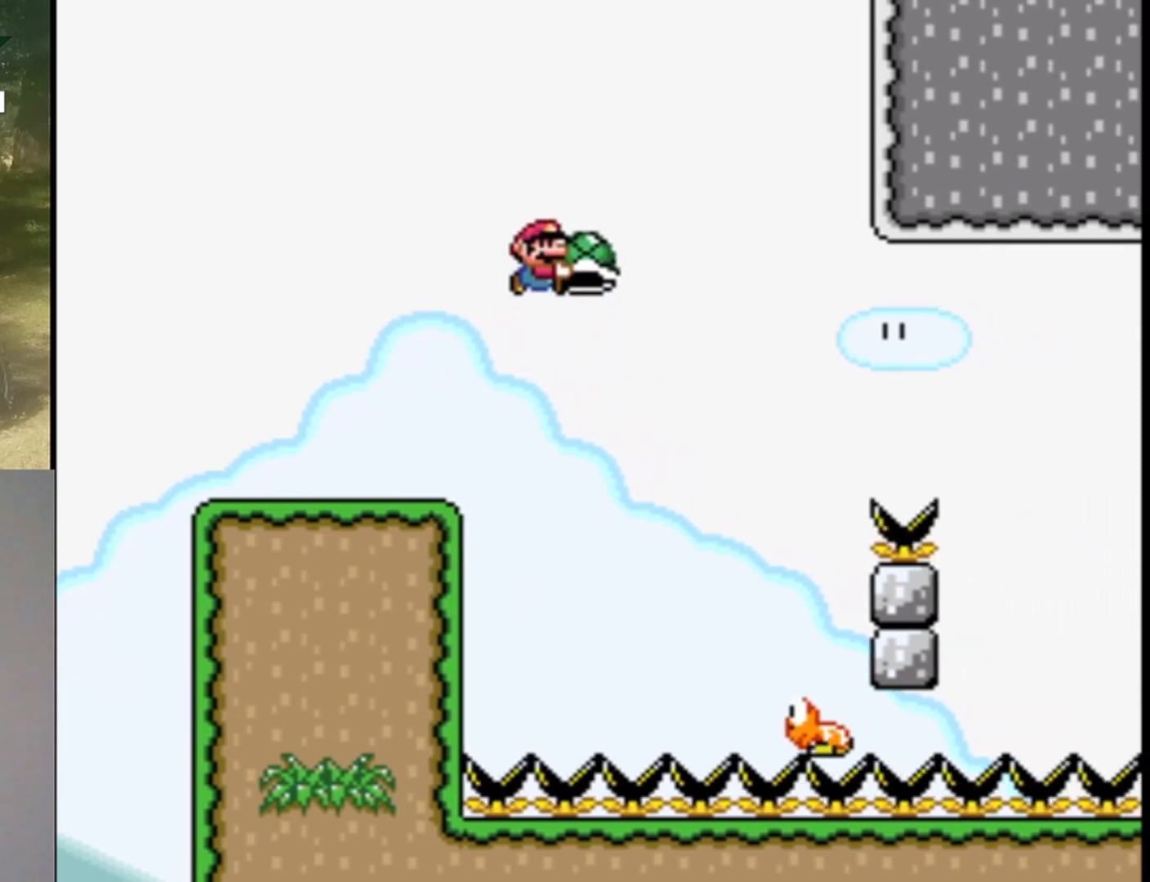
{"buttons": ["A", "X", "DPAD_RIGHT"], "events": [[33, "DPAD_RIGHT", "up"], [267, "DPAD_LEFT", "down"], [433, "DPAD_LEFT", "up"], [433, "X", "up"], [500, "DPAD_RIGHT", "down"], [500, "X", "down"]]}
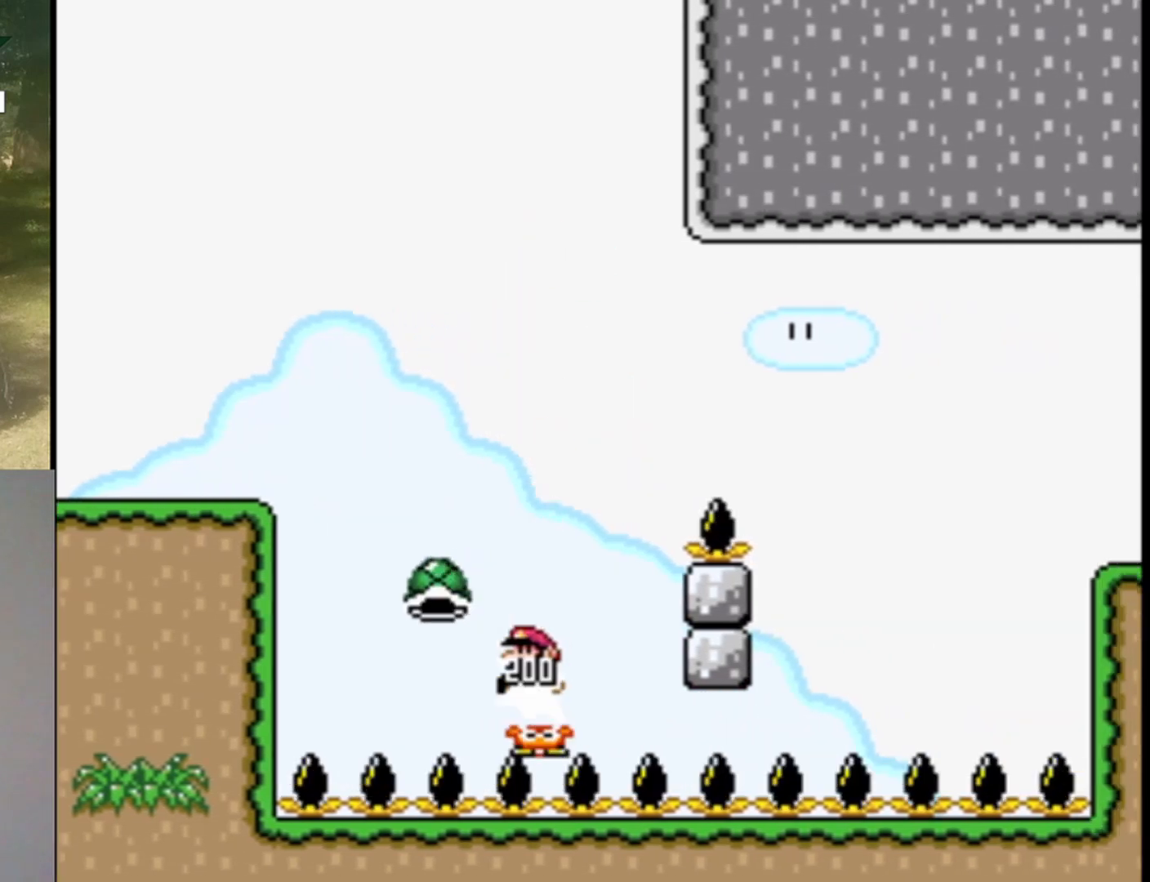
{"buttons": ["A", "X", "DPAD_RIGHT"], "events": []}
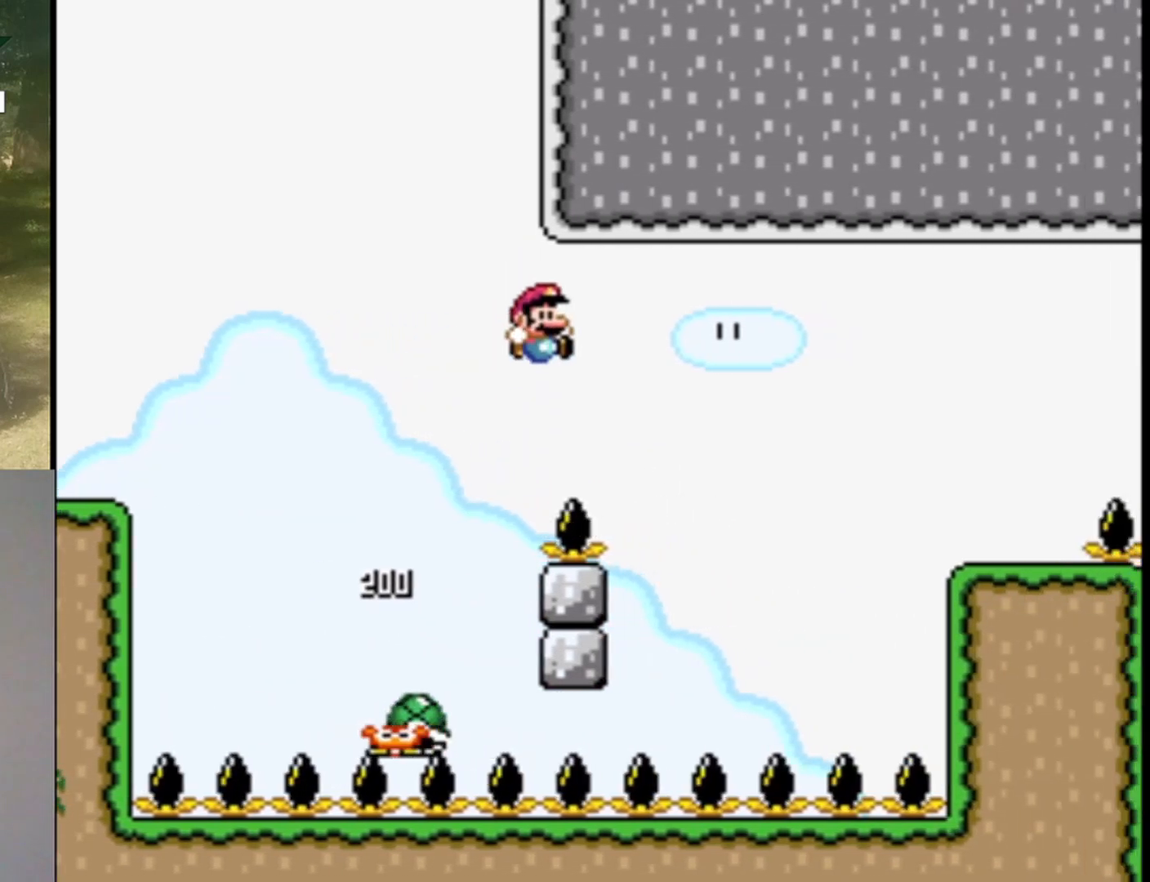
{"buttons": ["A", "X", "DPAD_LEFT"], "events": [[400, "DPAD_RIGHT", "up"], [467, "DPAD_LEFT", "down"]]}
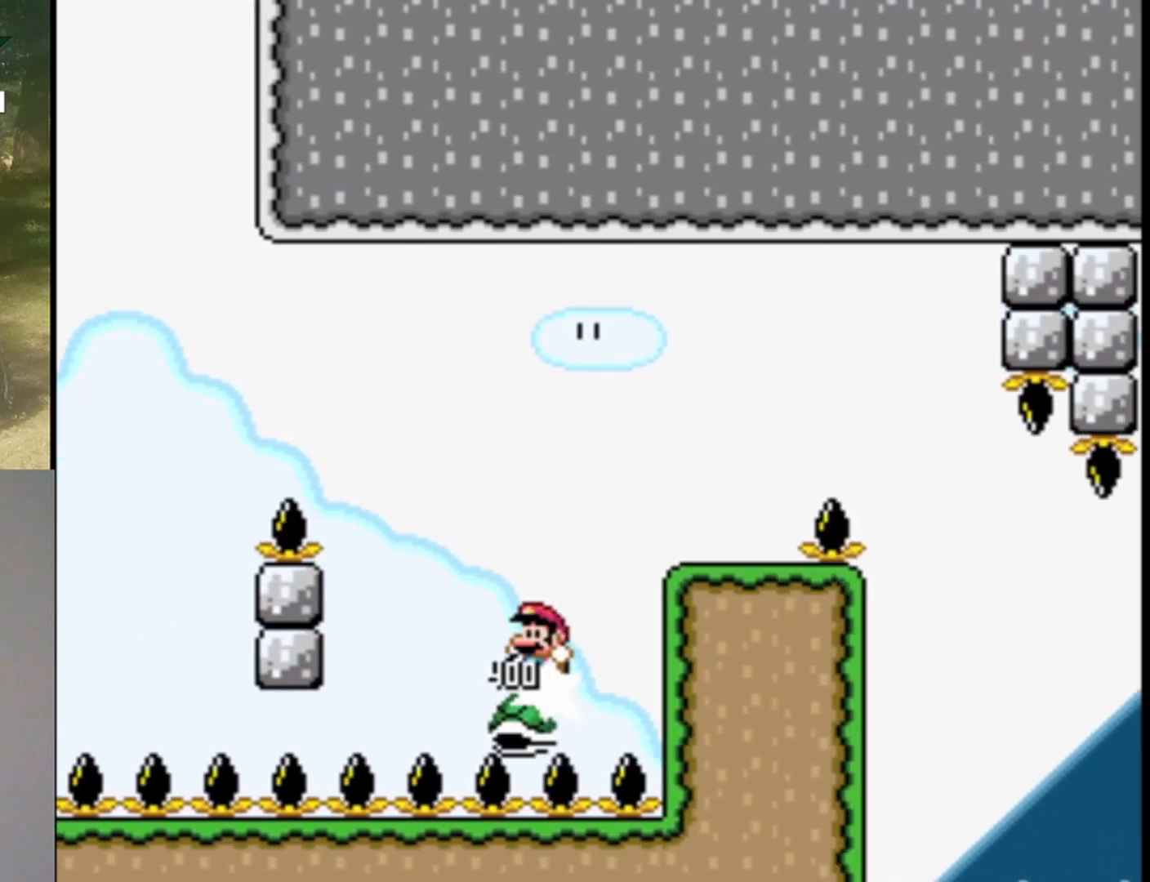
{"buttons": ["A", "X", "DPAD_RIGHT"], "events": [[167, "DPAD_LEFT", "up"], [200, "DPAD_RIGHT", "down"]]}
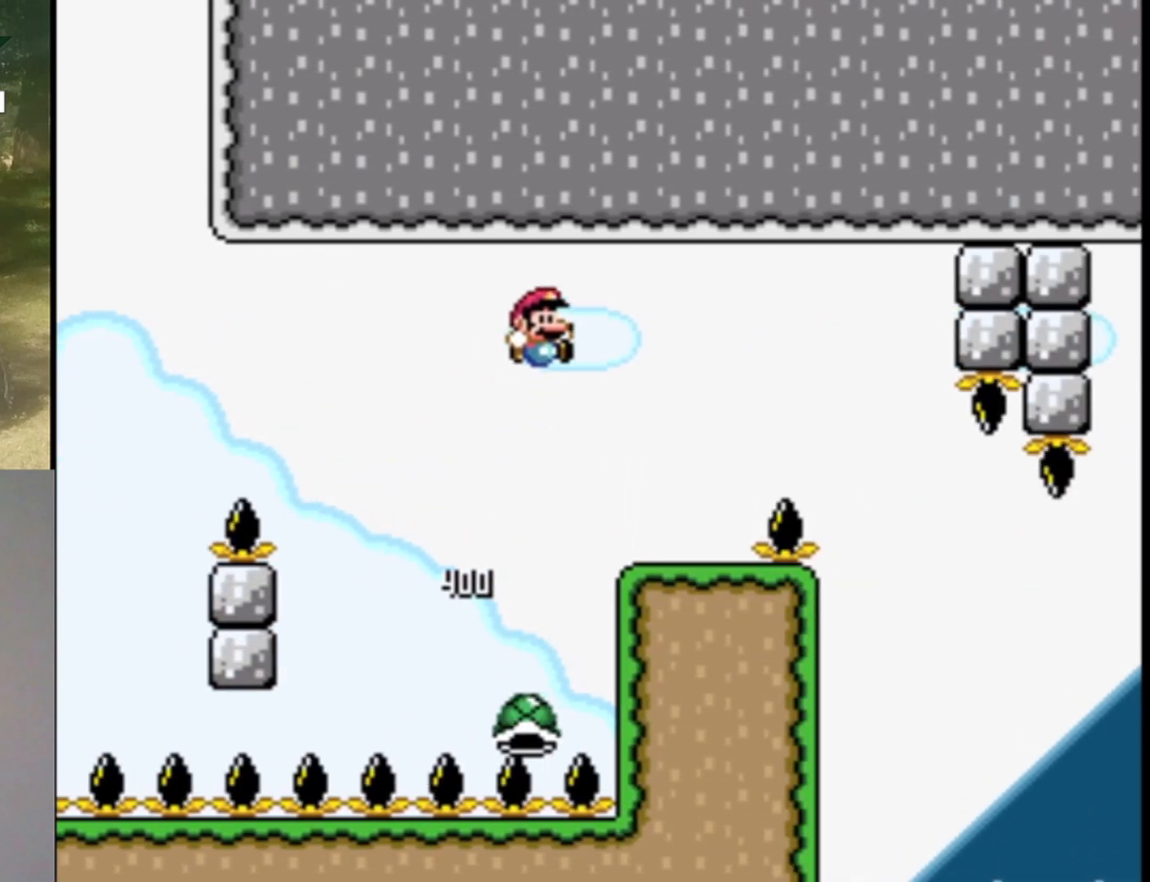
{"buttons": ["X", "DPAD_RIGHT"], "events": [[67, "DPAD_RIGHT", "up"], [100, "A", "up"], [100, "DPAD_UP", "down"], [133, "DPAD_LEFT", "down"], [133, "DPAD_UP", "up"], [200, "DPAD_LEFT", "up"], [300, "DPAD_RIGHT", "down"], [400, "A", "down"], [500, "A", "up"]]}
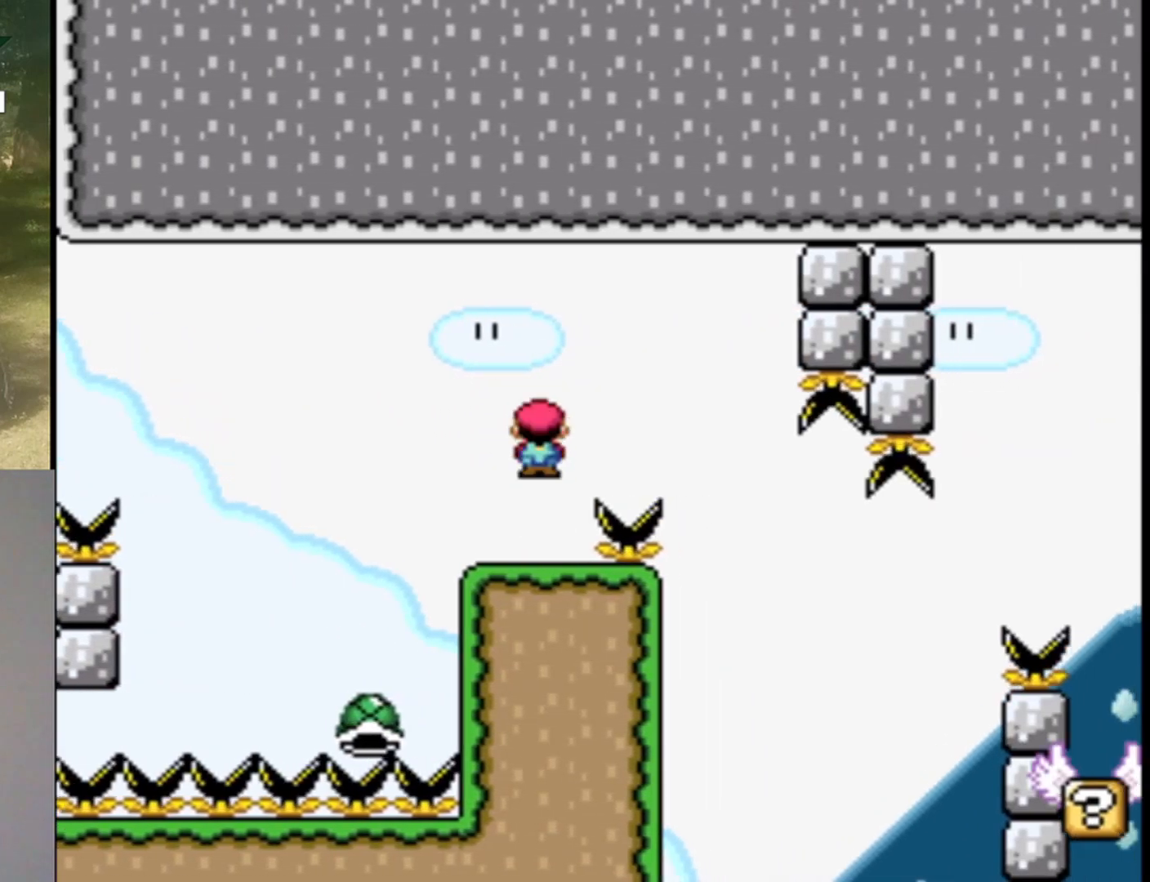
{"buttons": ["X", "DPAD_RIGHT"], "events": []}
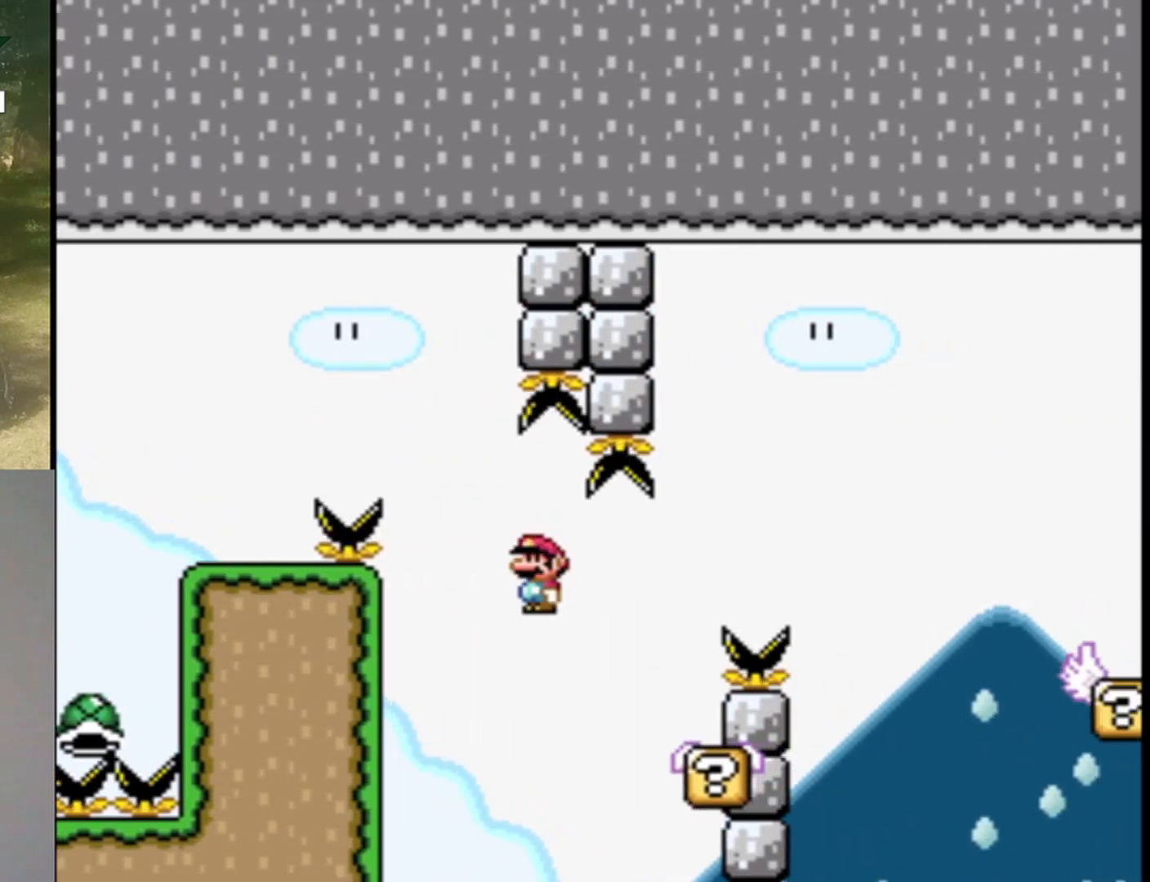
{"buttons": ["B", "Y", "DPAD_RIGHT"], "events": [[100, "DPAD_RIGHT", "up"], [100, "DPAD_UP", "down"], [100, "X", "up"], [133, "DPAD_LEFT", "down"], [133, "Y", "down"], [167, "B", "down"], [233, "DPAD_LEFT", "up"], [233, "DPAD_RIGHT", "down"], [233, "DPAD_UP", "up"]]}
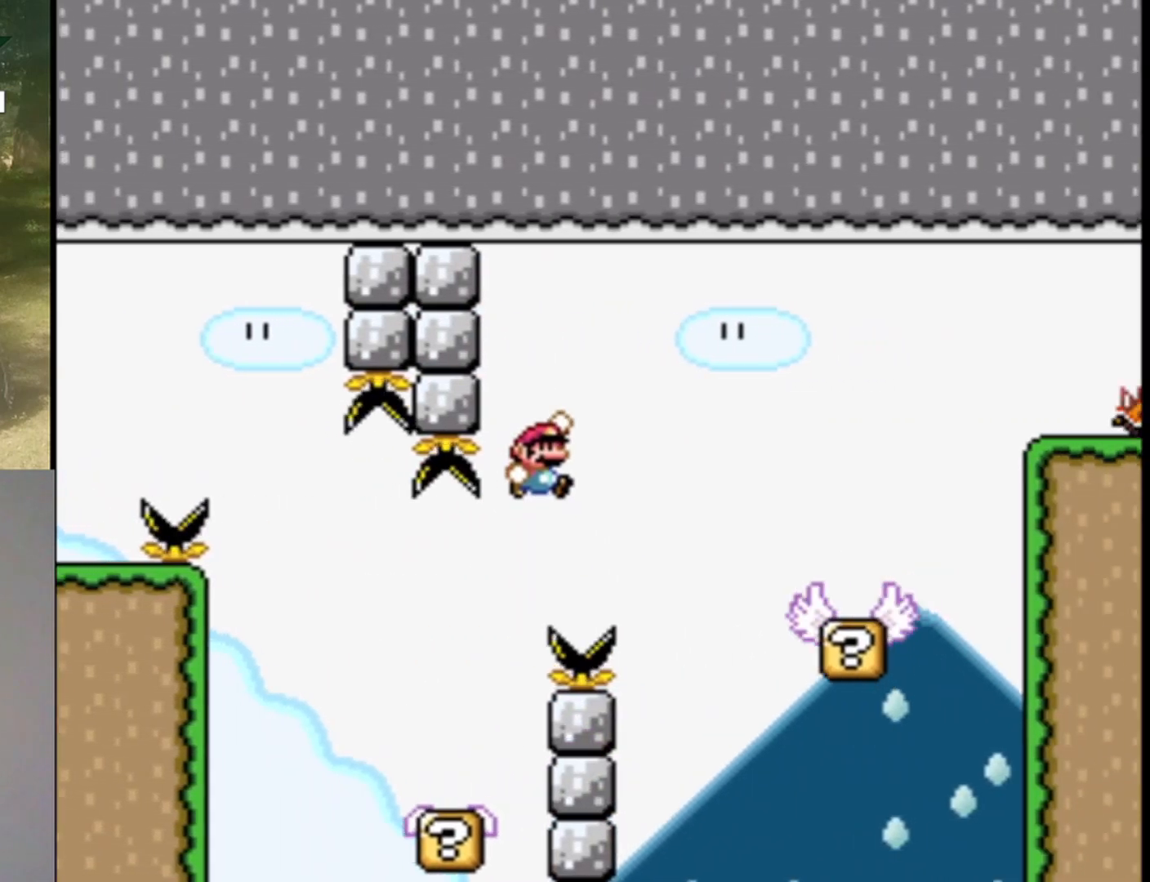
{"buttons": ["B", "Y", "DPAD_RIGHT"], "events": [[233, "DPAD_UP", "down"], [267, "B", "up"], [267, "DPAD_LEFT", "down"], [267, "DPAD_RIGHT", "up"], [333, "DPAD_LEFT", "up"], [367, "DPAD_RIGHT", "down"], [367, "DPAD_UP", "up"], [500, "B", "down"]]}
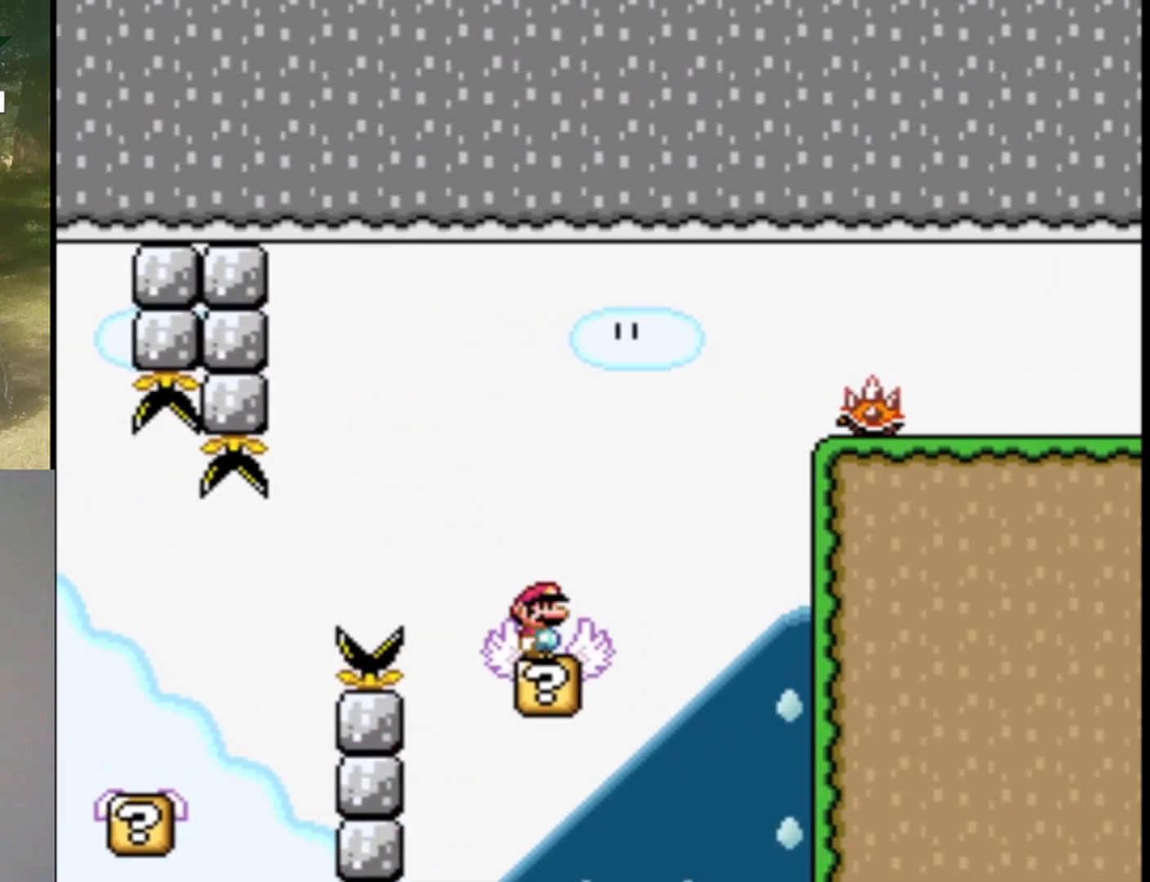
{"buttons": ["B", "Y", "DPAD_RIGHT"], "events": []}
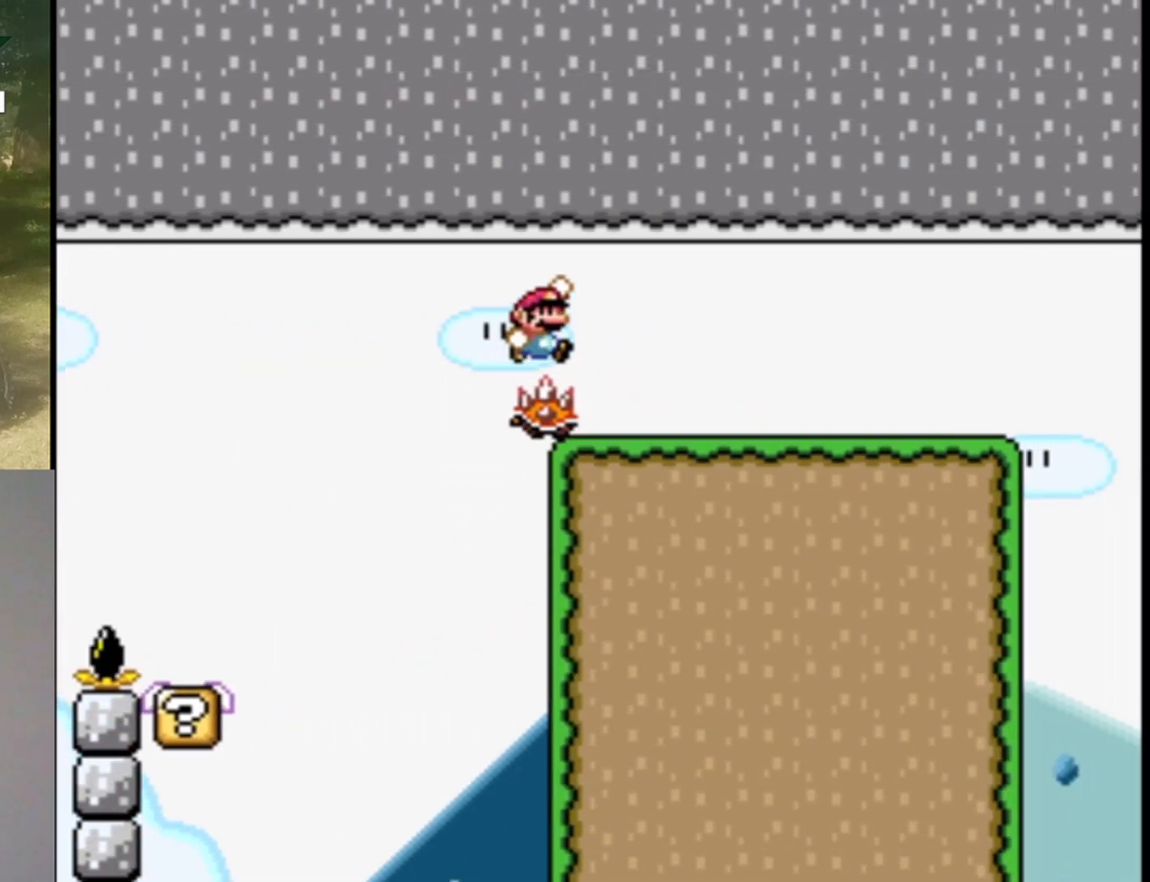
{"buttons": ["Y", "DPAD_RIGHT"], "events": [[267, "B", "up"]]}
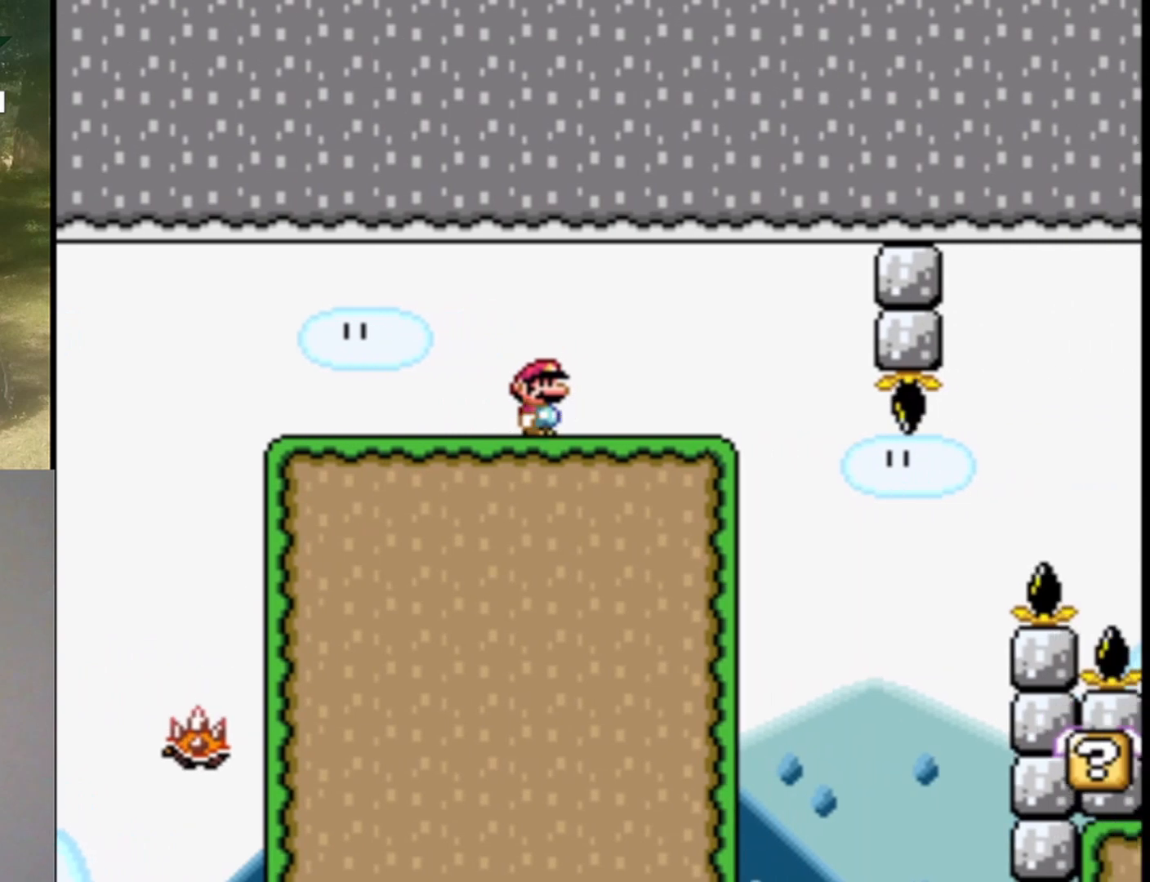
{"buttons": ["X", "DPAD_RIGHT"], "events": [[67, "DPAD_RIGHT", "up"], [67, "DPAD_UP", "down"], [100, "DPAD_LEFT", "down"], [200, "DPAD_UP", "up"], [200, "Y", "up"], [233, "DPAD_LEFT", "up"], [233, "X", "down"], [500, "DPAD_RIGHT", "down"]]}
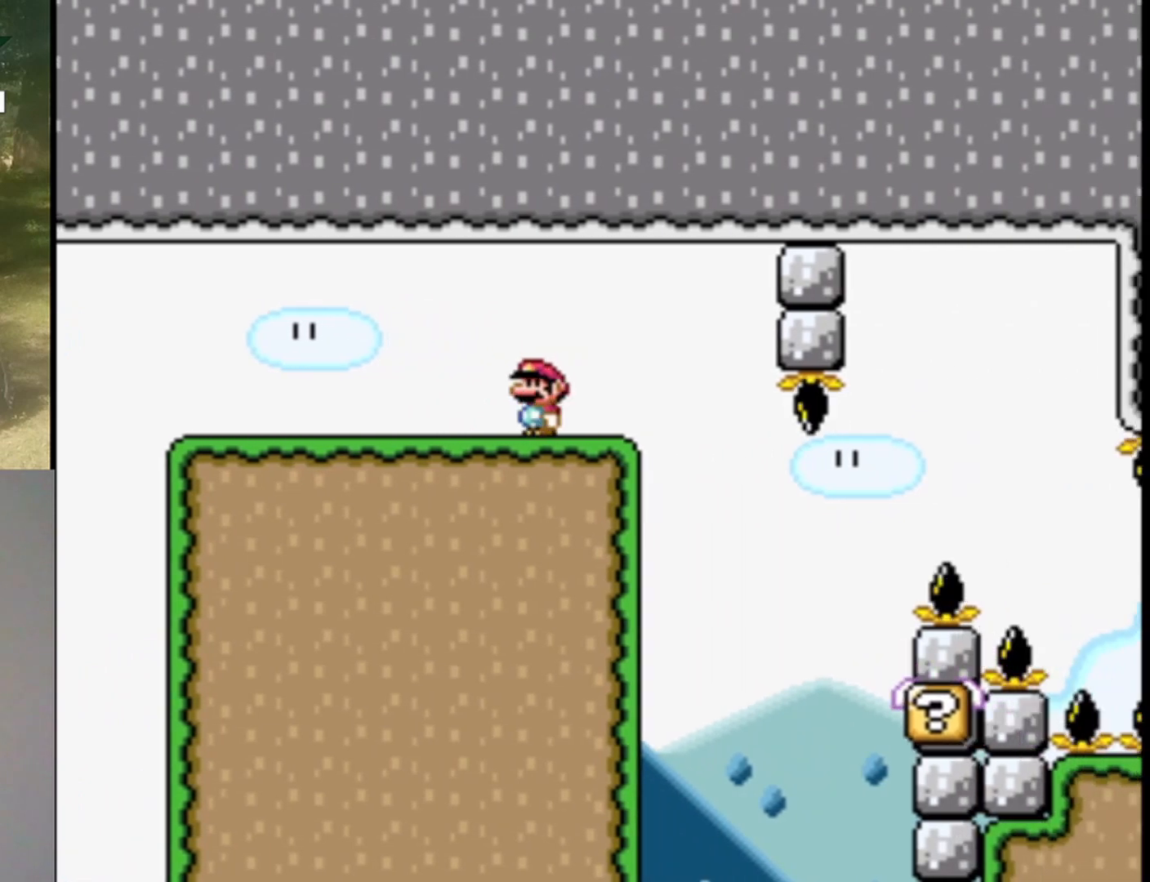
{"buttons": ["X", "DPAD_RIGHT"], "events": [[33, "A", "down"], [133, "A", "up"]]}
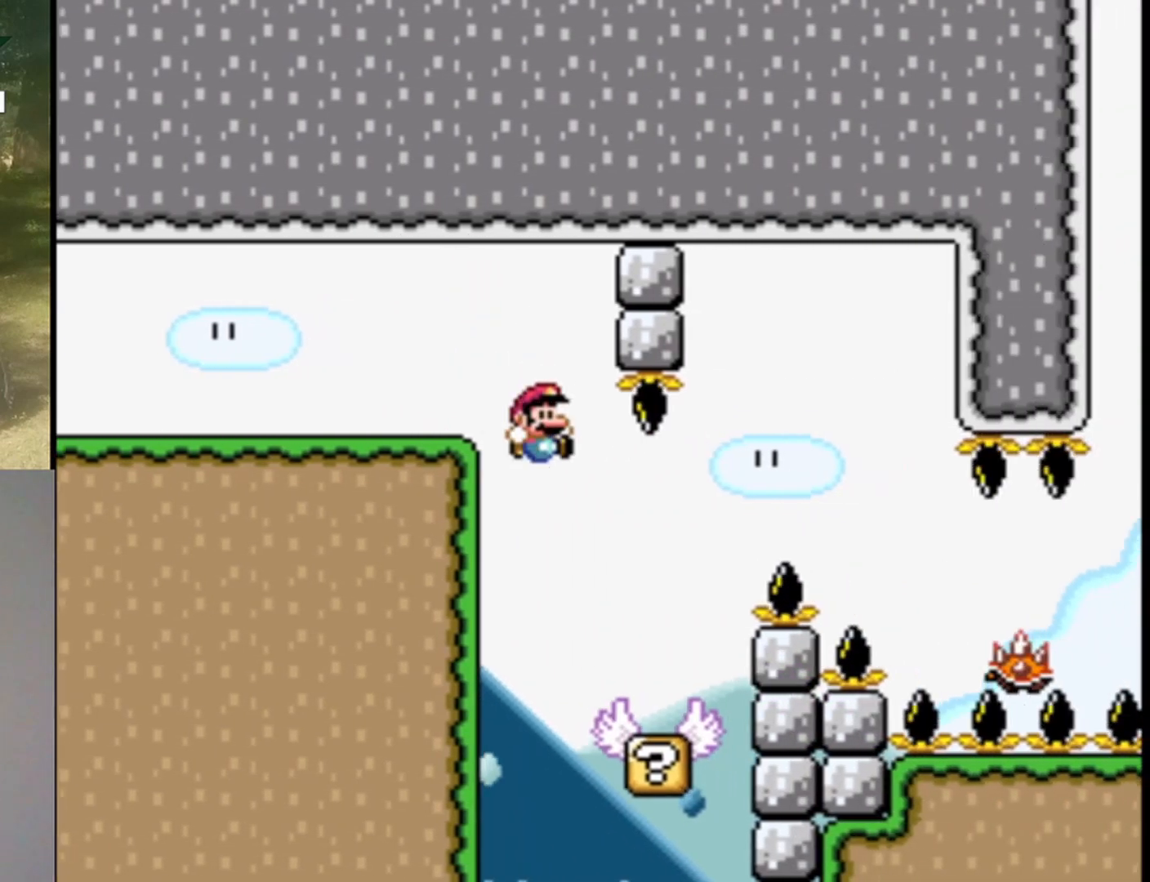
{"buttons": ["A", "X", "DPAD_RIGHT"], "events": [[33, "DPAD_UP", "down"], [67, "DPAD_LEFT", "down"], [67, "DPAD_RIGHT", "up"], [100, "DPAD_UP", "up"], [200, "DPAD_UP", "down"], [233, "DPAD_LEFT", "up"], [267, "DPAD_RIGHT", "down"], [267, "DPAD_UP", "up"], [367, "A", "down"]]}
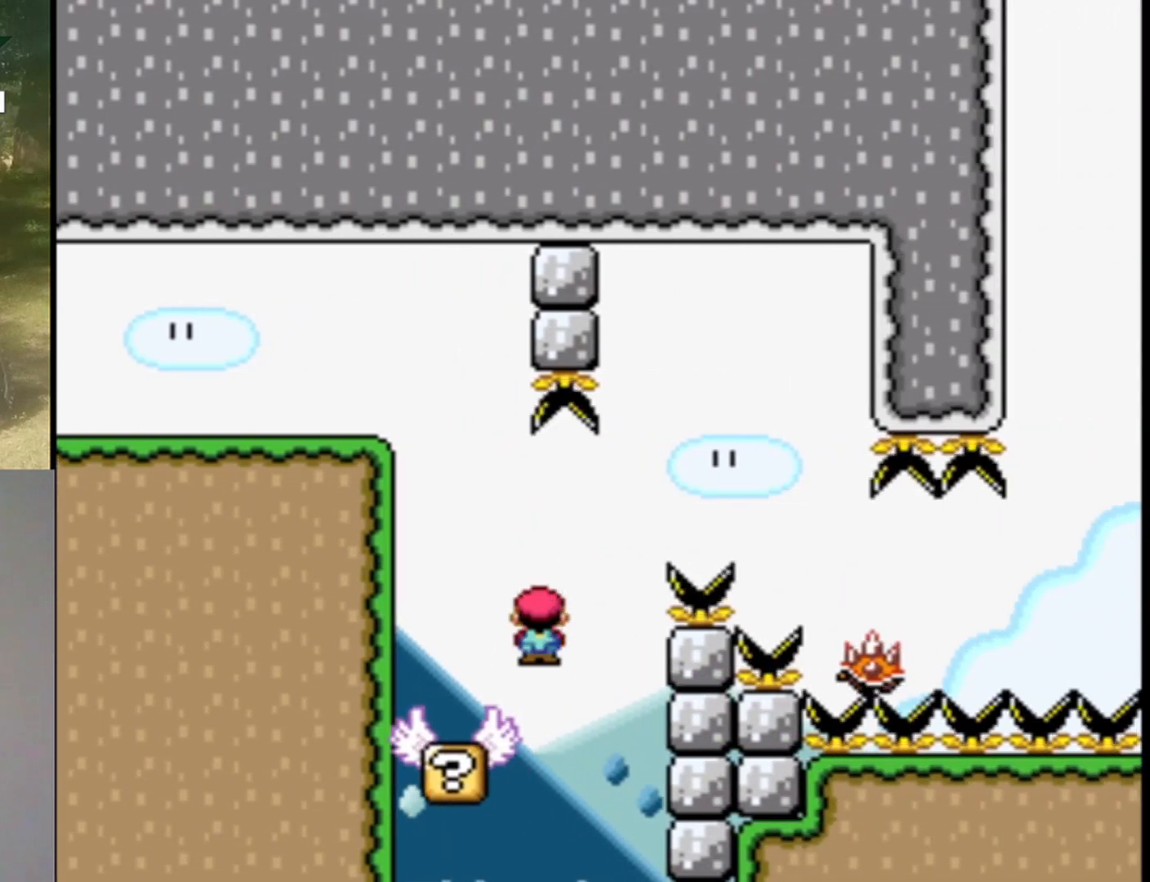
{"buttons": ["A", "X", "DPAD_RIGHT"], "events": []}
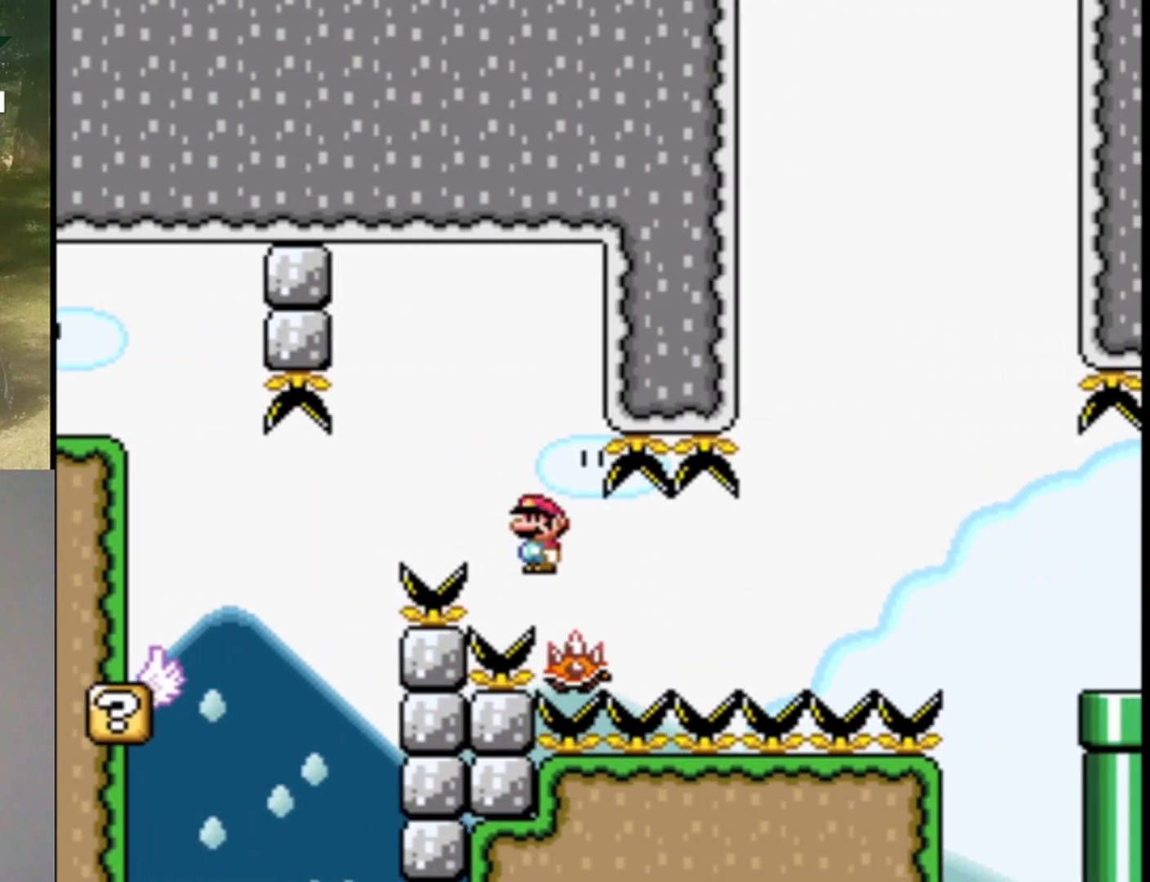
{"buttons": ["X"], "events": [[67, "A", "up"], [100, "DPAD_UP", "down"], [133, "DPAD_LEFT", "down"], [133, "DPAD_RIGHT", "up"], [167, "DPAD_UP", "up"], [267, "DPAD_LEFT", "up"]]}
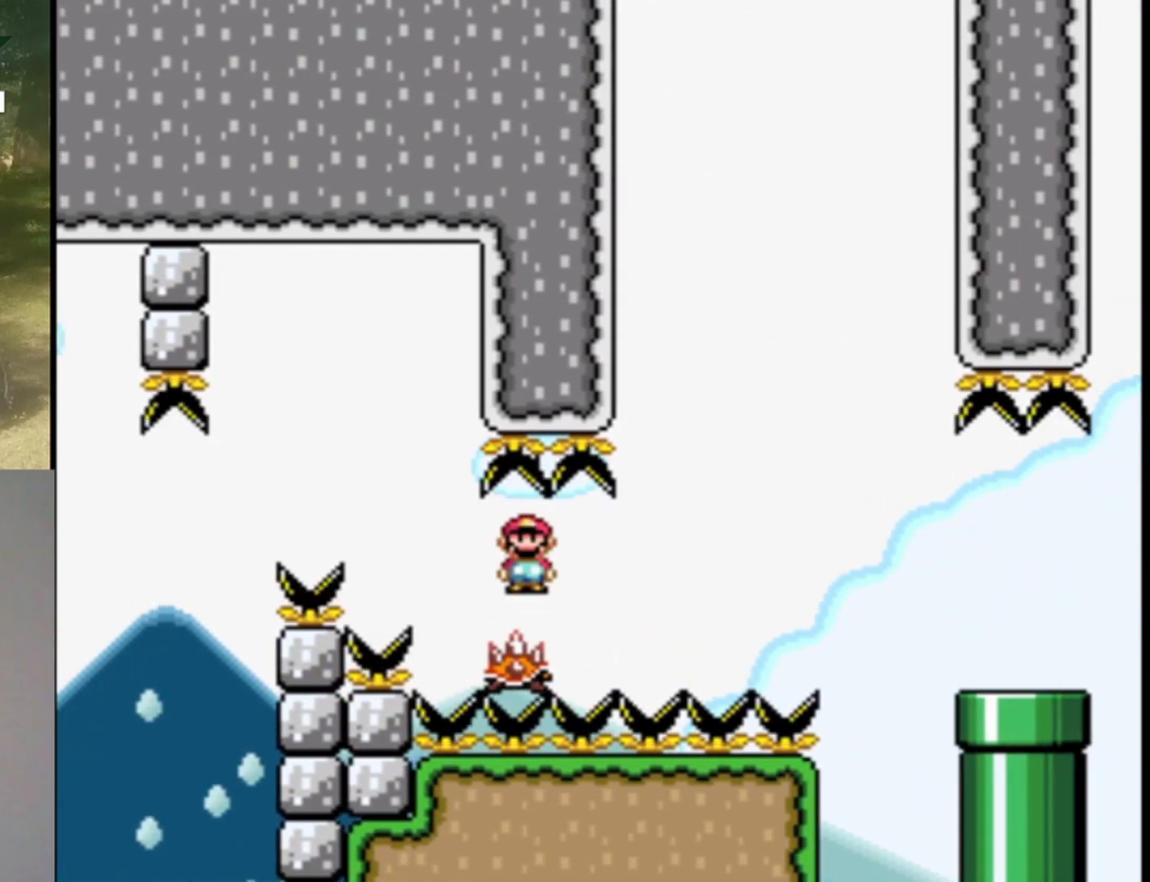
{"buttons": ["X", "DPAD_LEFT"], "events": [[33, "DPAD_RIGHT", "down"], [167, "DPAD_RIGHT", "up"], [467, "DPAD_LEFT", "down"]]}
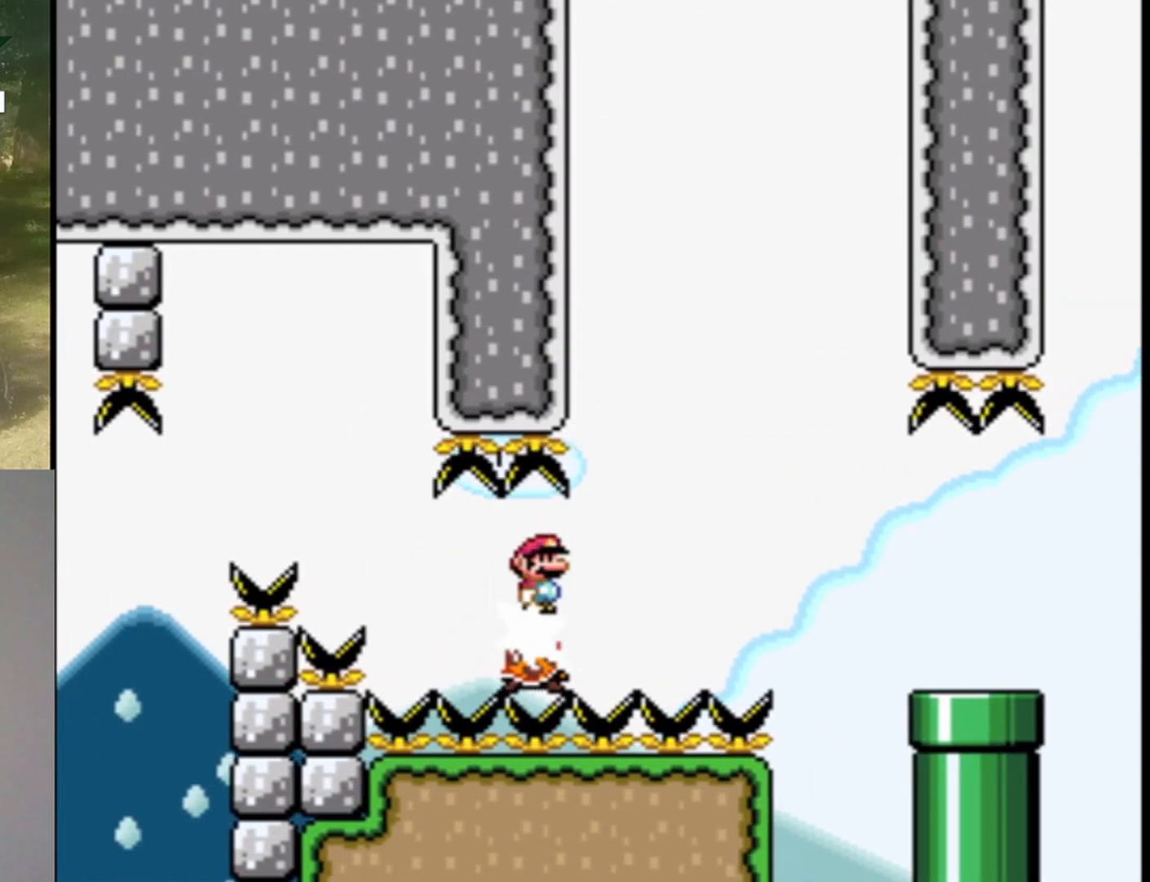
{"buttons": ["A", "X", "DPAD_LEFT"], "events": [[67, "DPAD_LEFT", "up"], [100, "DPAD_RIGHT", "down"], [433, "DPAD_RIGHT", "up"], [500, "A", "down"], [500, "DPAD_LEFT", "down"]]}
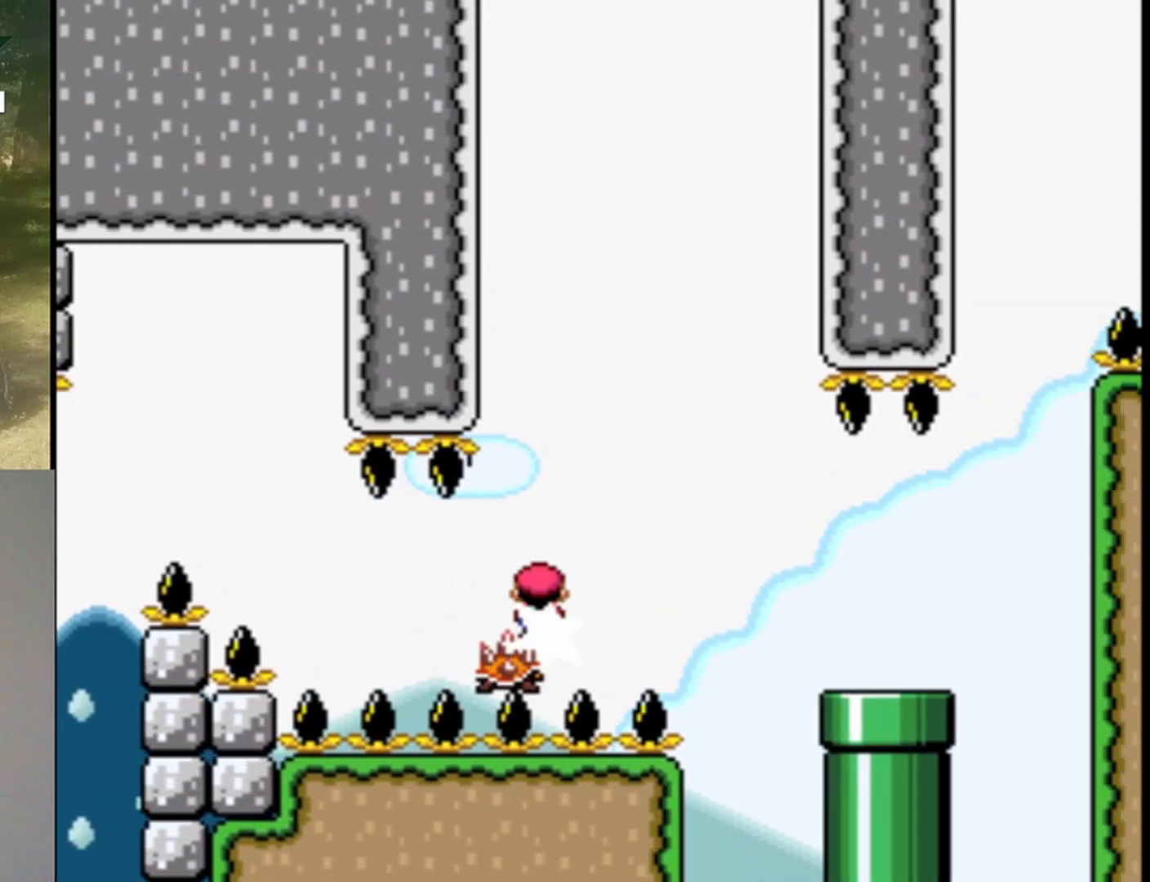
{"buttons": ["A", "X", "DPAD_RIGHT"], "events": [[133, "DPAD_LEFT", "up"], [167, "DPAD_RIGHT", "down"], [367, "A", "up"], [500, "A", "down"]]}
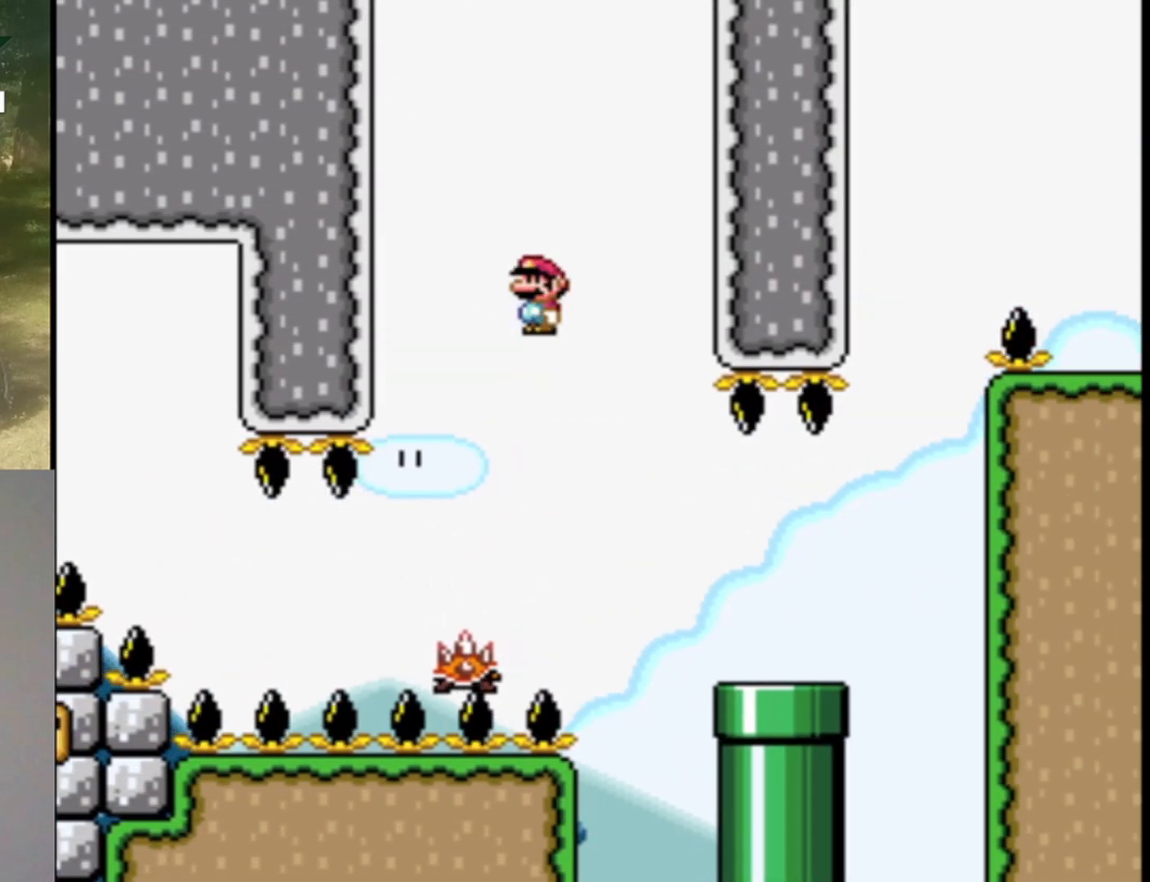
{"buttons": ["X", "DPAD_RIGHT"], "events": [[133, "A", "up"]]}
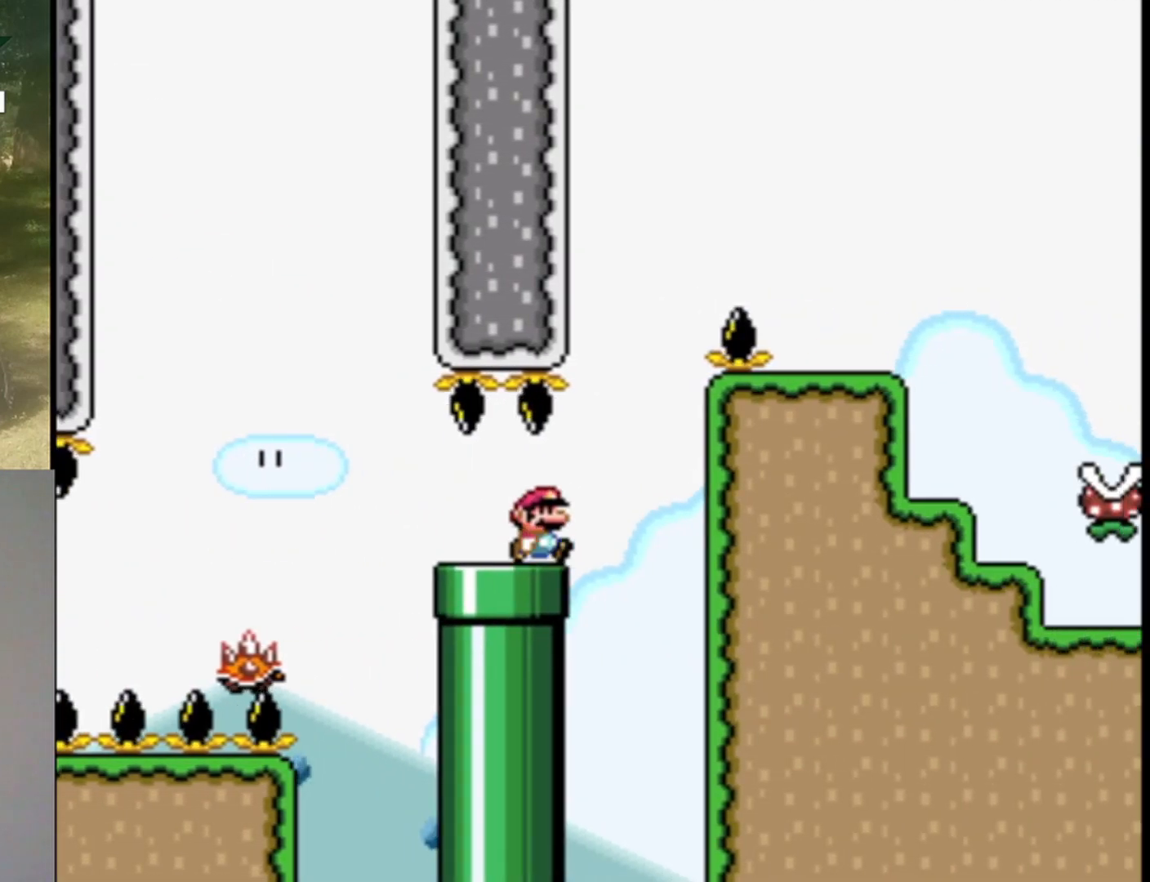
{"buttons": ["A", "X", "DPAD_RIGHT"], "events": [[33, "A", "down"], [67, "DPAD_UP", "down"], [100, "DPAD_RIGHT", "up"], [133, "DPAD_LEFT", "down"], [133, "DPAD_UP", "up"], [167, "DPAD_UP", "down"], [233, "DPAD_LEFT", "up"], [233, "DPAD_RIGHT", "down"], [267, "DPAD_UP", "up"]]}
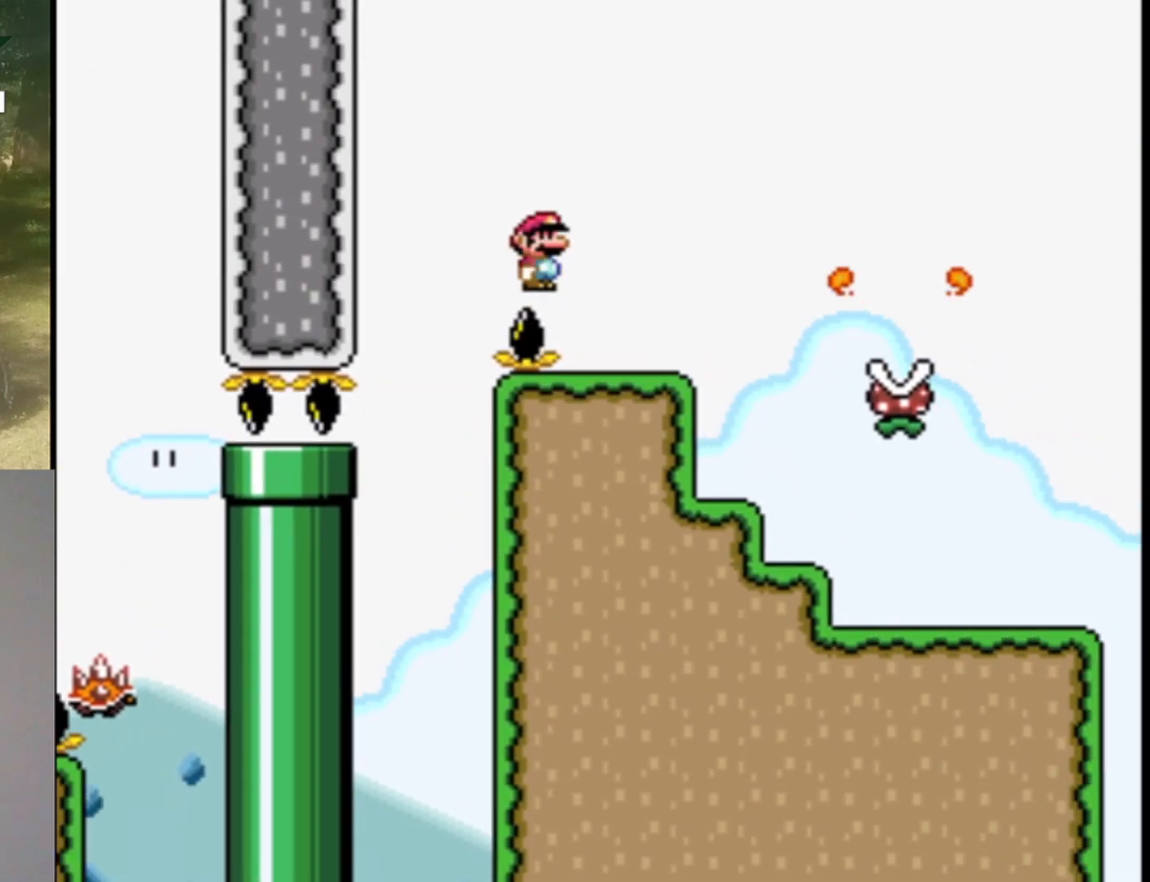
{"buttons": ["A", "X", "DPAD_RIGHT"], "events": [[133, "DPAD_LEFT", "down"], [133, "DPAD_RIGHT", "up"], [133, "DPAD_UP", "down"], [167, "A", "up"], [200, "DPAD_UP", "up"], [367, "A", "down"], [400, "DPAD_LEFT", "up"], [467, "DPAD_RIGHT", "down"]]}
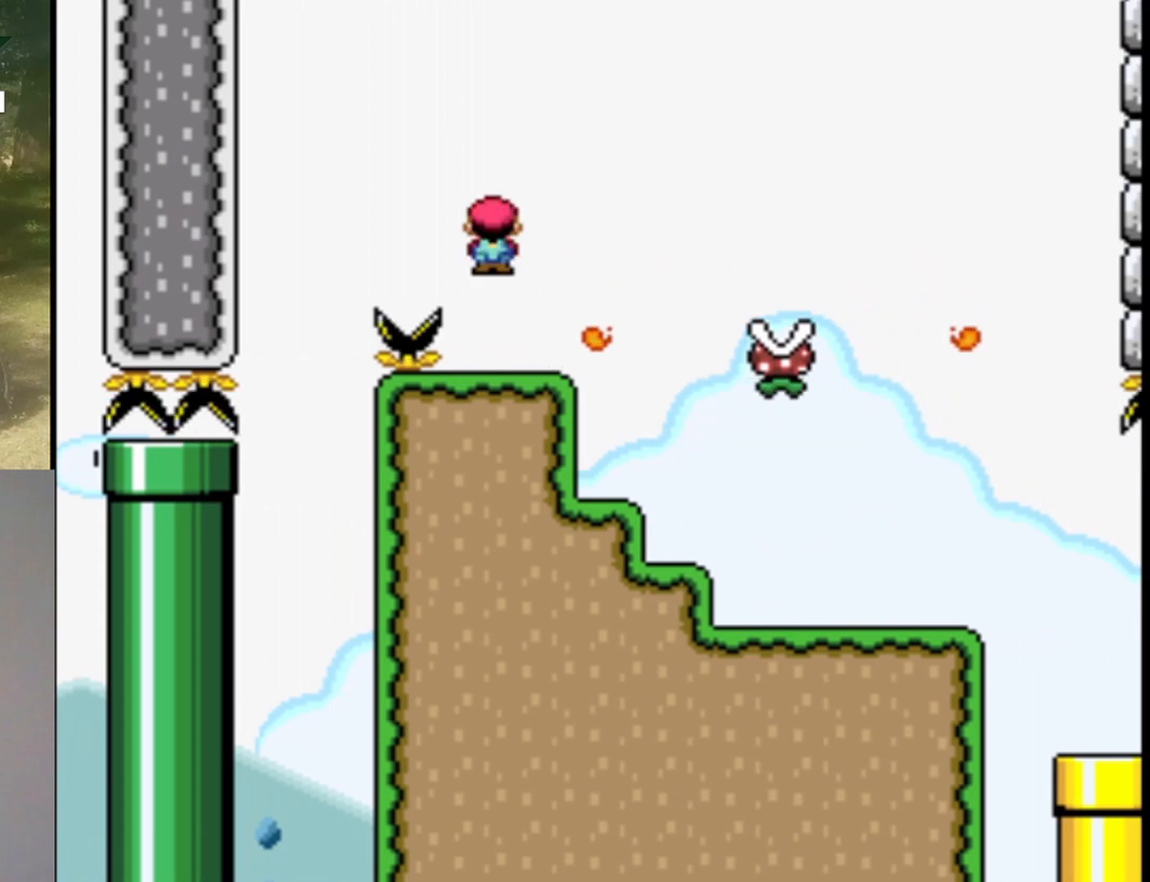
{"buttons": ["X", "DPAD_RIGHT"], "events": [[133, "A", "up"], [233, "DPAD_RIGHT", "up"], [233, "DPAD_UP", "down"], [267, "DPAD_LEFT", "down"], [267, "DPAD_UP", "up"], [367, "DPAD_LEFT", "up"], [500, "DPAD_RIGHT", "down"]]}
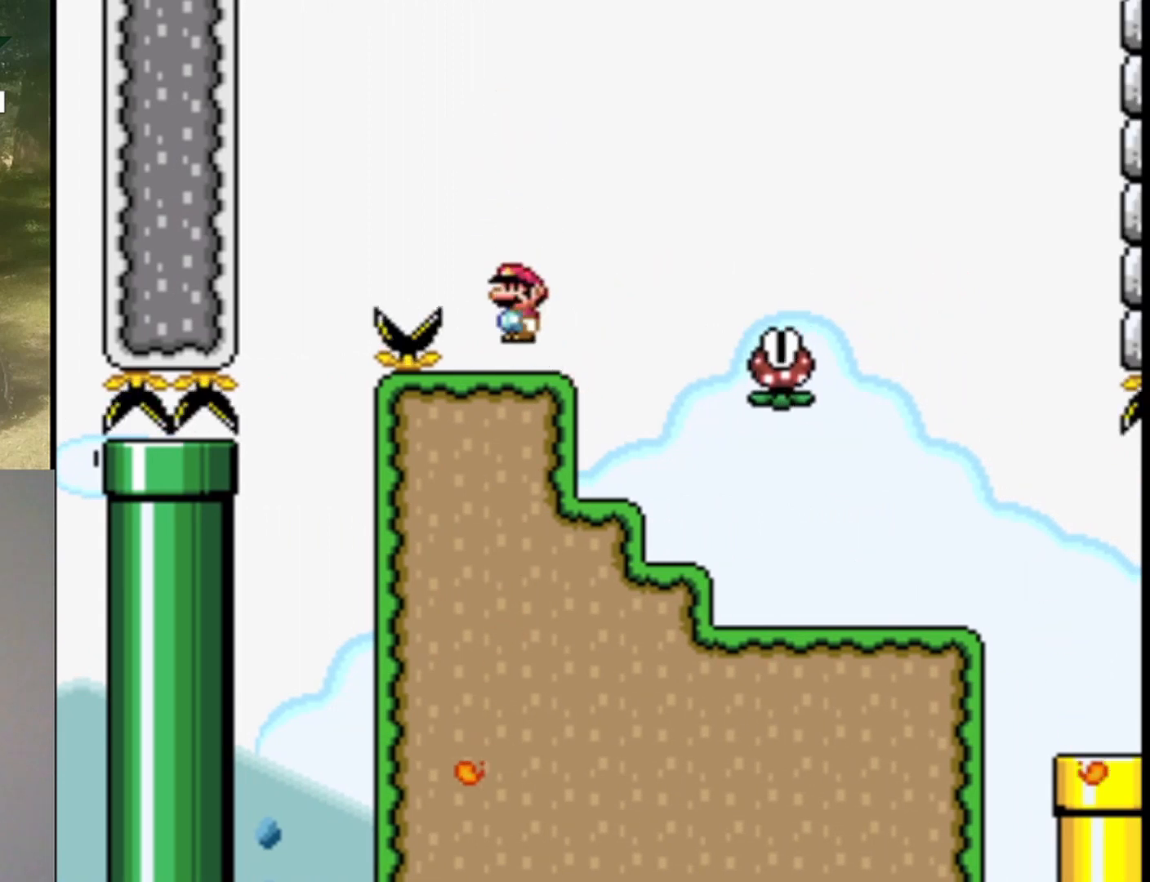
{"buttons": ["A", "X", "DPAD_RIGHT"], "events": [[100, "A", "down"]]}
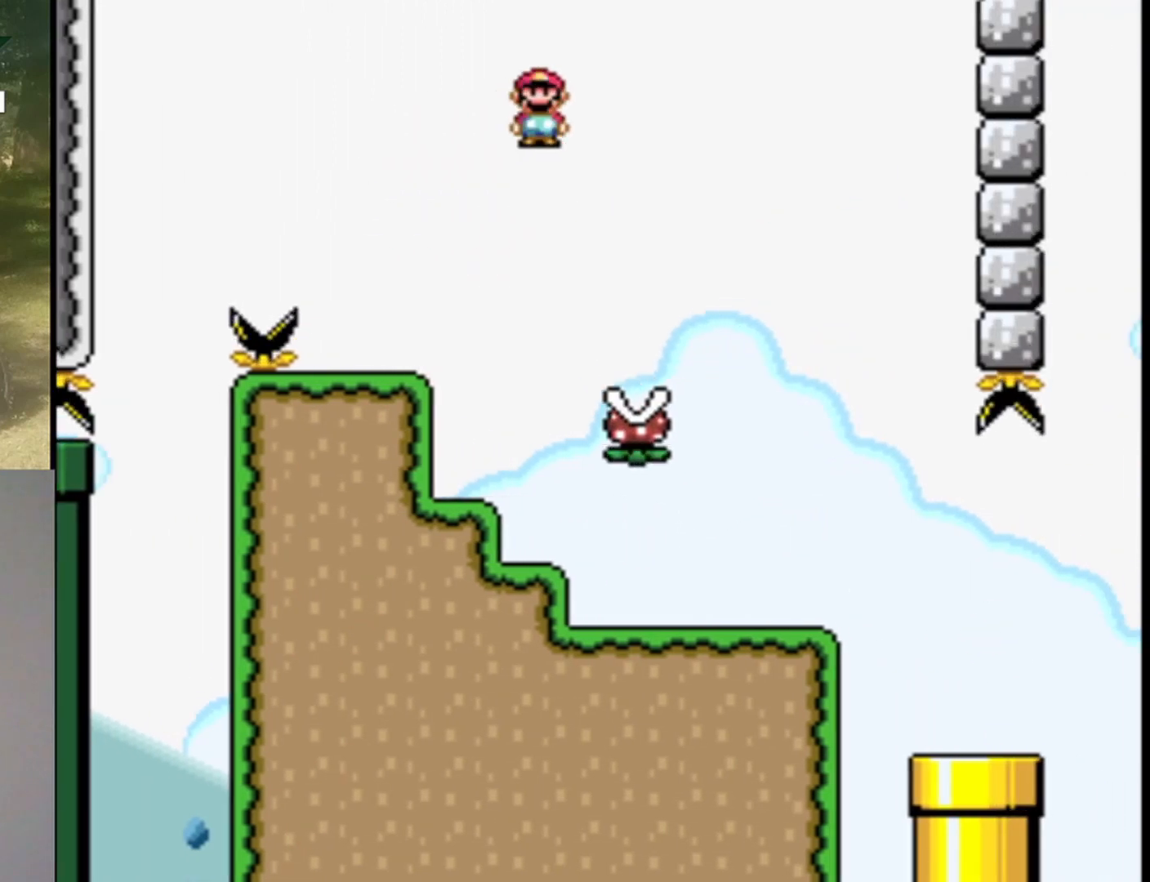
{"buttons": ["X", "DPAD_LEFT"], "events": [[233, "A", "up"], [233, "DPAD_RIGHT", "up"], [333, "DPAD_LEFT", "down"]]}
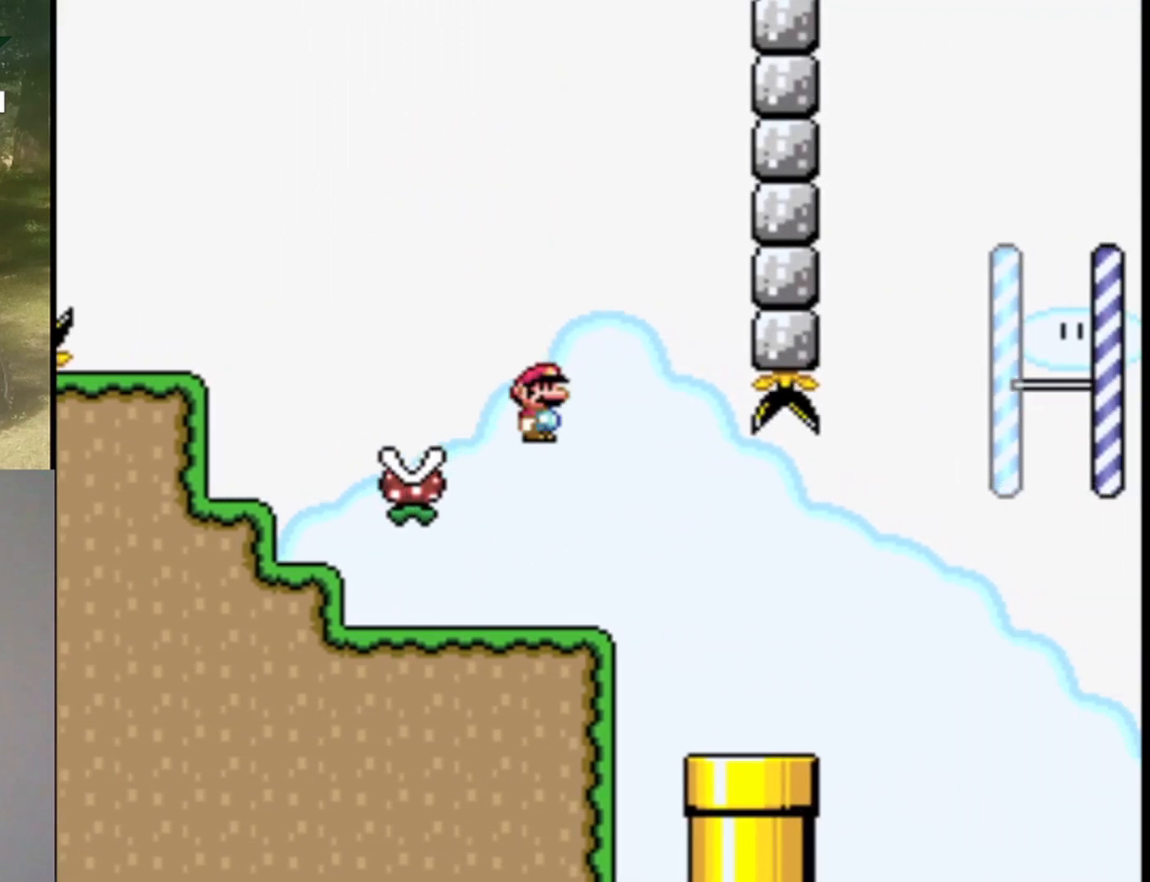
{"buttons": [], "events": [[33, "DPAD_LEFT", "up"], [500, "X", "up"]]}